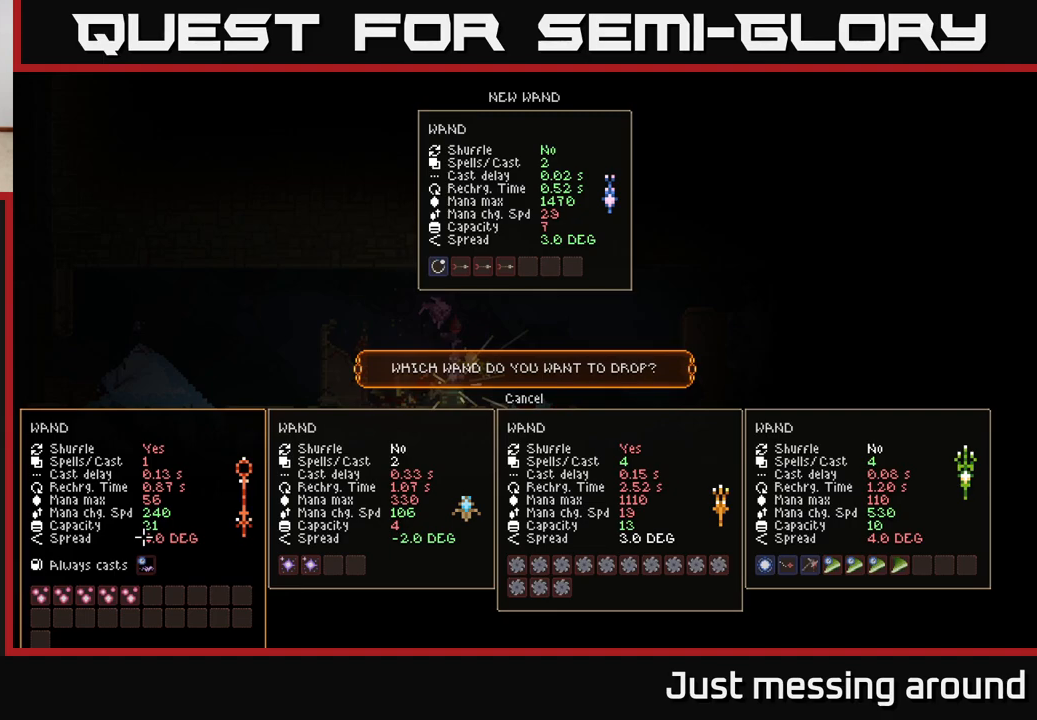
Gameplay with a controller (Xbox layout); each line is a JSON object with the inputs held at the frame after it. "events" lists button and stick changes between this image and that frame as [ms after this image, input, new state], when the widget could be followed in between.
{"buttons": ["L2"], "left_stick": "right", "right_stick": "center", "events": [[400, "A", "down"], [467, "left_stick", "right"], [483, "A", "up"], [500, "L2", "down"]]}
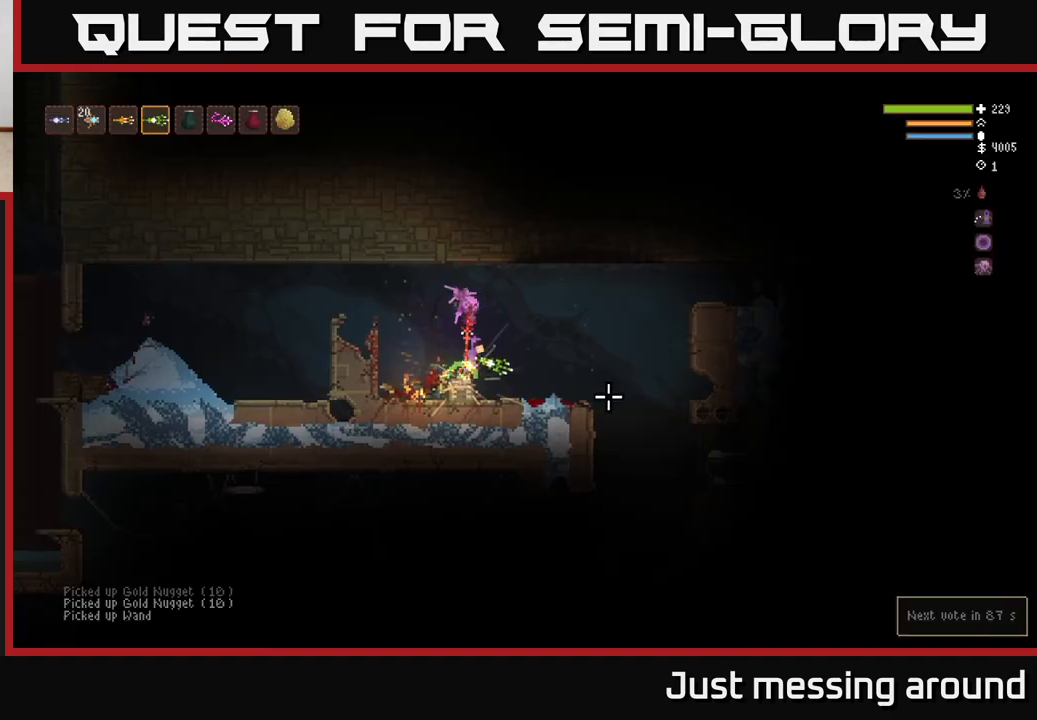
{"buttons": ["L1"], "left_stick": "right", "right_stick": "up-left", "events": [[250, "right_stick", "up-left"], [267, "L2", "up"], [500, "L1", "down"]]}
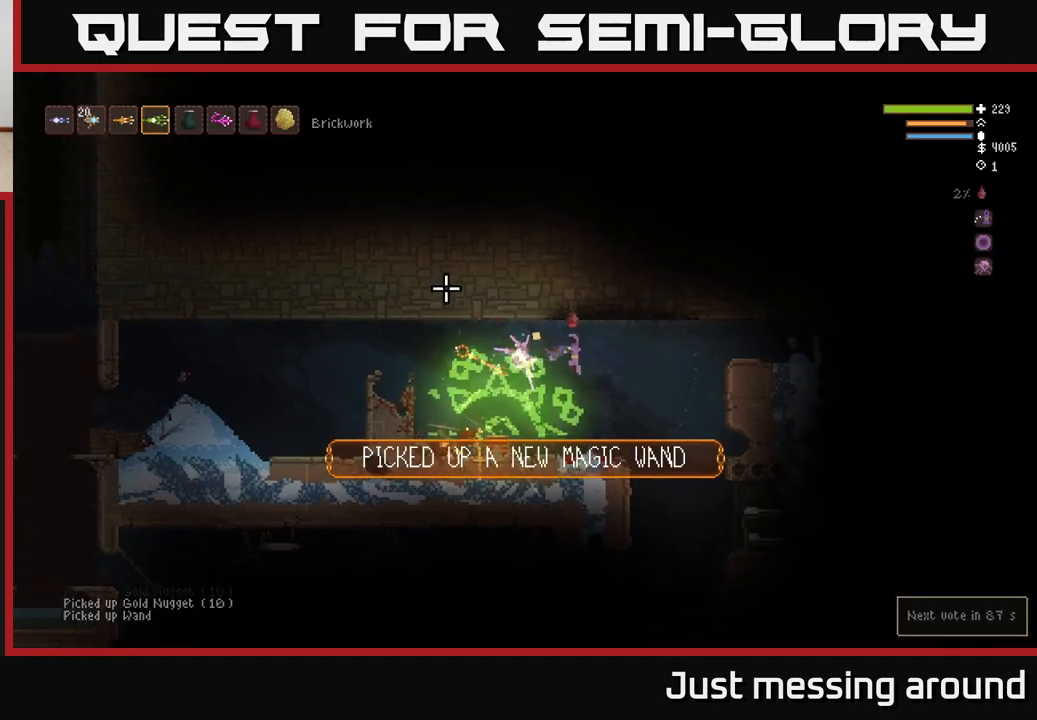
{"buttons": [], "left_stick": "center", "right_stick": "left", "events": [[17, "left_stick", "center"], [83, "left_stick", "up-left"], [100, "L1", "up"], [133, "left_stick", "center"], [183, "L1", "down"], [267, "L1", "up"], [367, "L2", "down"], [433, "right_stick", "left"], [500, "L2", "up"]]}
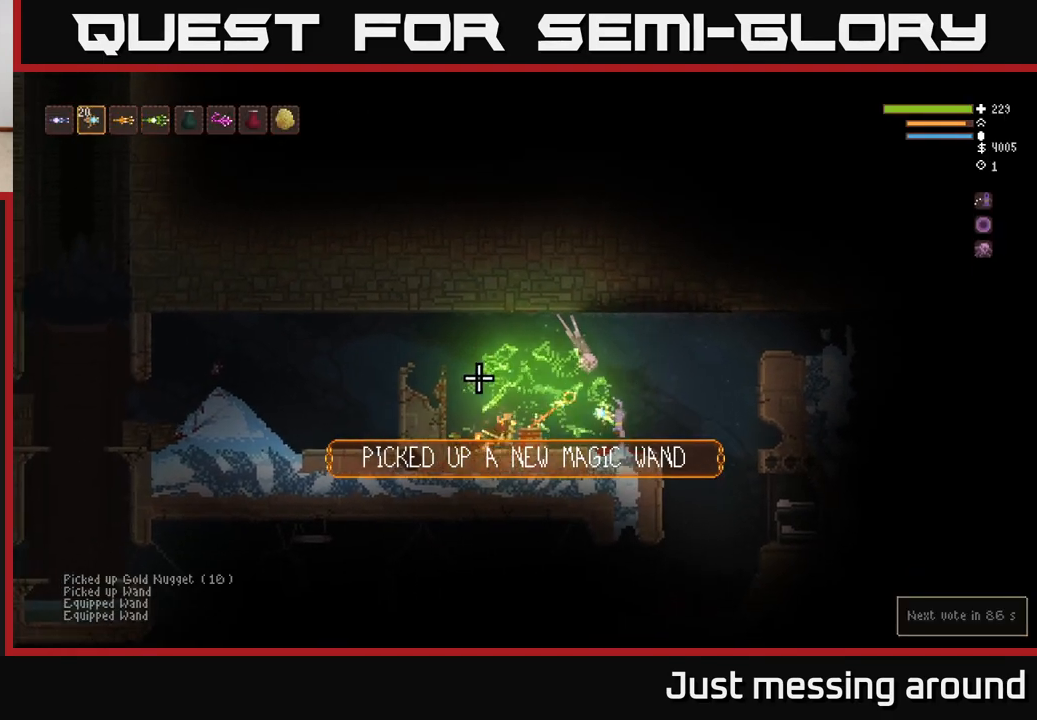
{"buttons": [], "left_stick": "right", "right_stick": "left", "events": [[117, "L1", "down"], [217, "L1", "up"], [300, "L2", "down"], [333, "left_stick", "right"], [483, "L2", "up"]]}
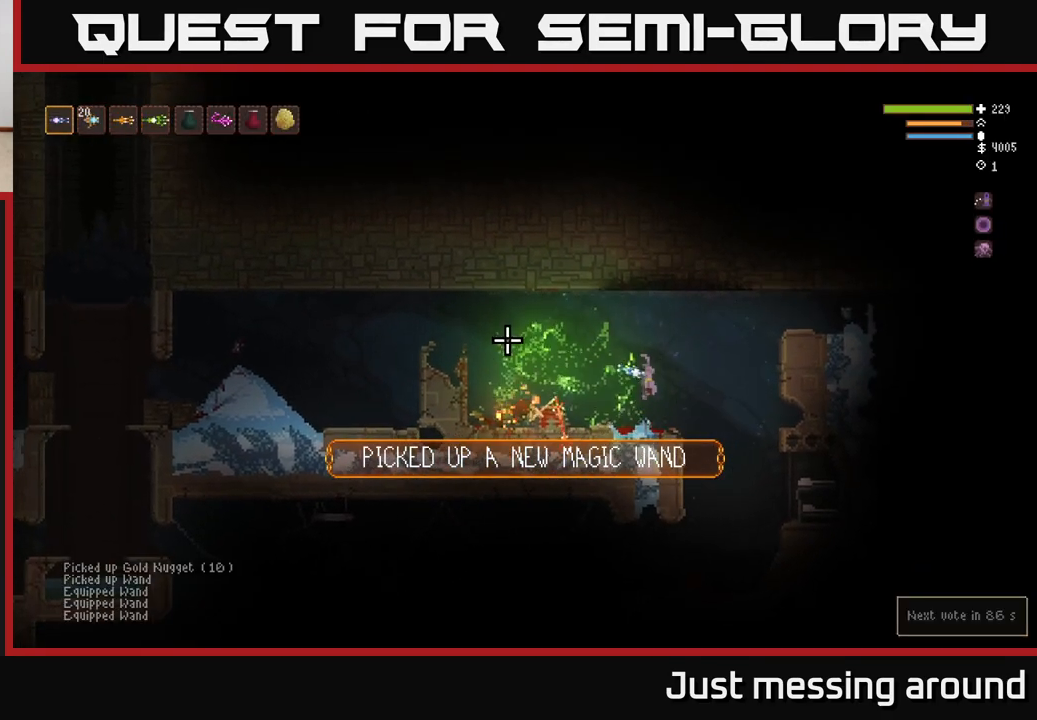
{"buttons": ["R2"], "left_stick": "center", "right_stick": "left", "events": [[17, "left_stick", "center"], [83, "R2", "down"], [167, "L2", "down"], [300, "L2", "up"]]}
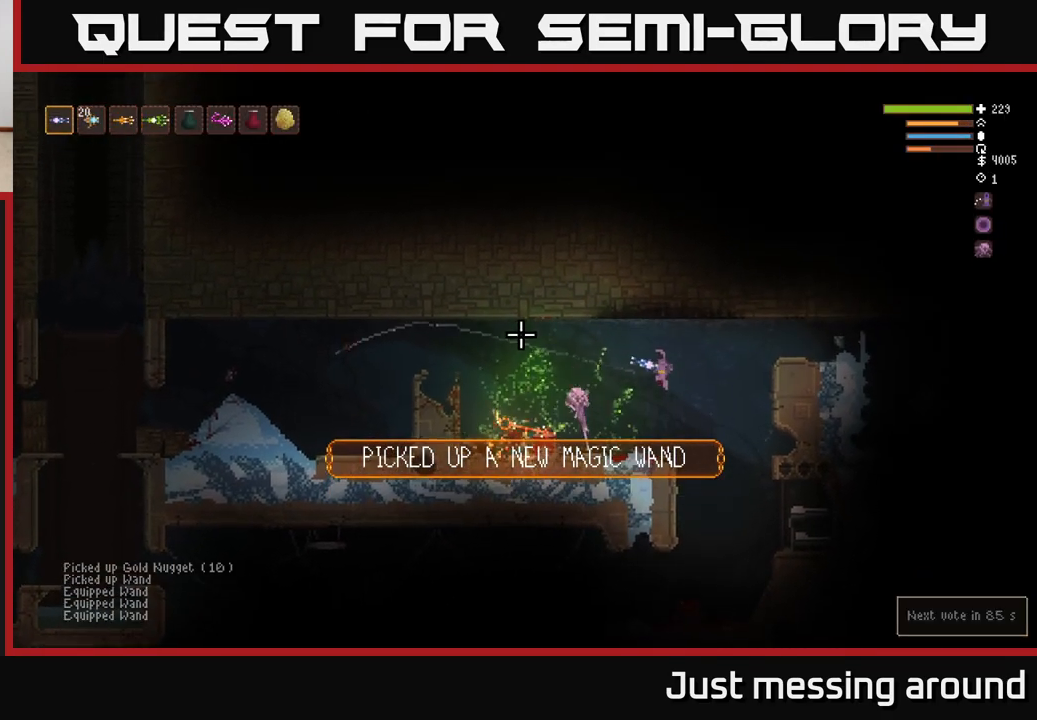
{"buttons": ["R2"], "left_stick": "center", "right_stick": "left", "events": [[183, "L2", "down"], [333, "L2", "up"]]}
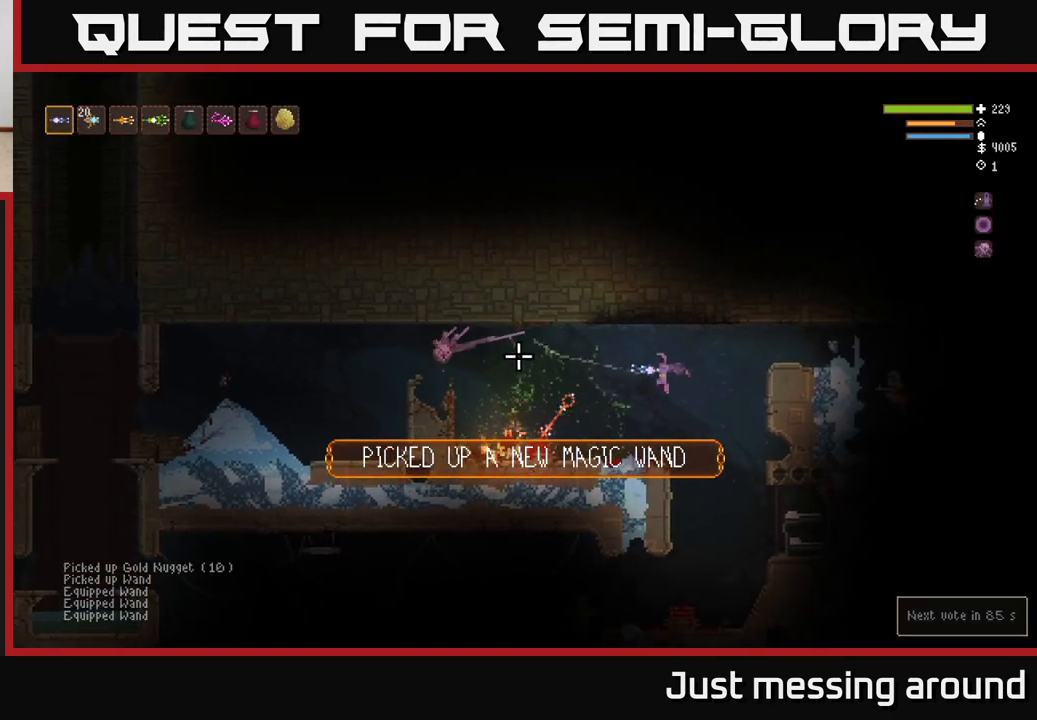
{"buttons": ["R2"], "left_stick": "left", "right_stick": "left", "events": [[150, "L2", "down"], [200, "left_stick", "left"], [300, "L2", "up"], [333, "left_stick", "center"], [450, "left_stick", "left"]]}
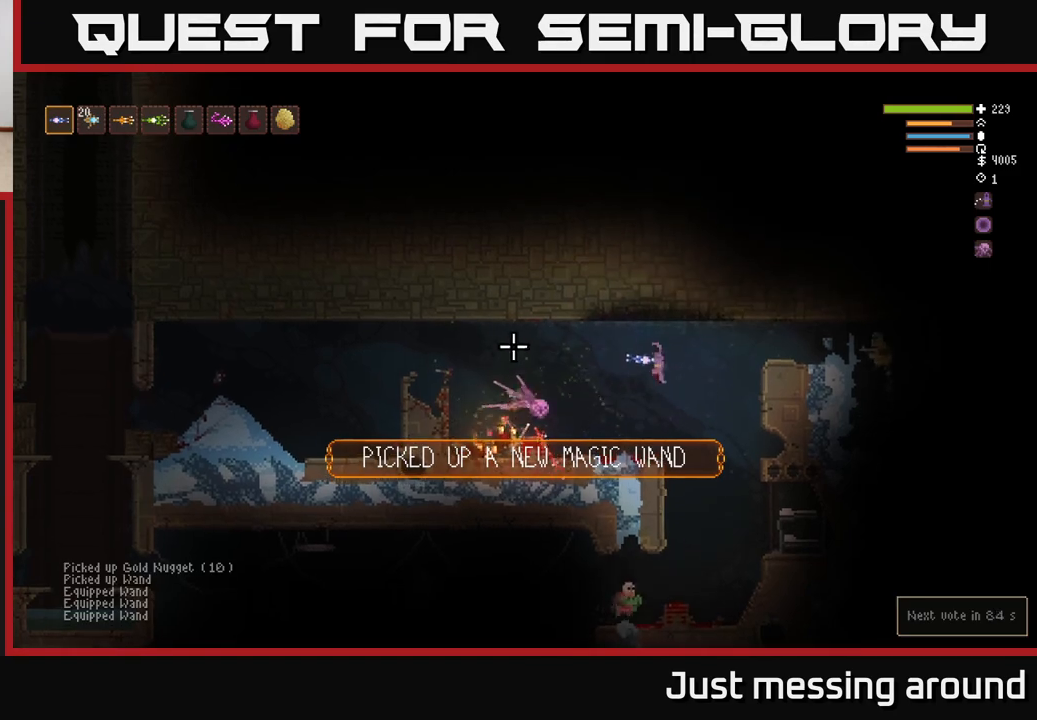
{"buttons": [], "left_stick": "center", "right_stick": "right", "events": [[100, "R2", "up"], [133, "L2", "down"], [217, "L2", "up"], [267, "right_stick", "right"], [283, "left_stick", "center"]]}
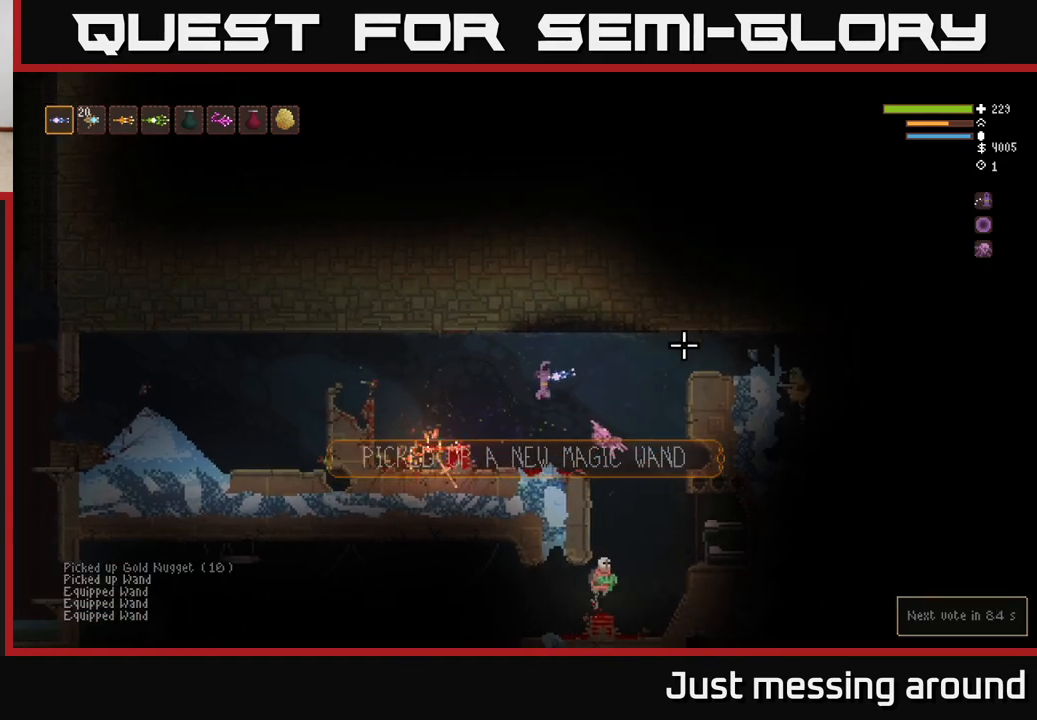
{"buttons": [], "left_stick": "center", "right_stick": "right", "events": []}
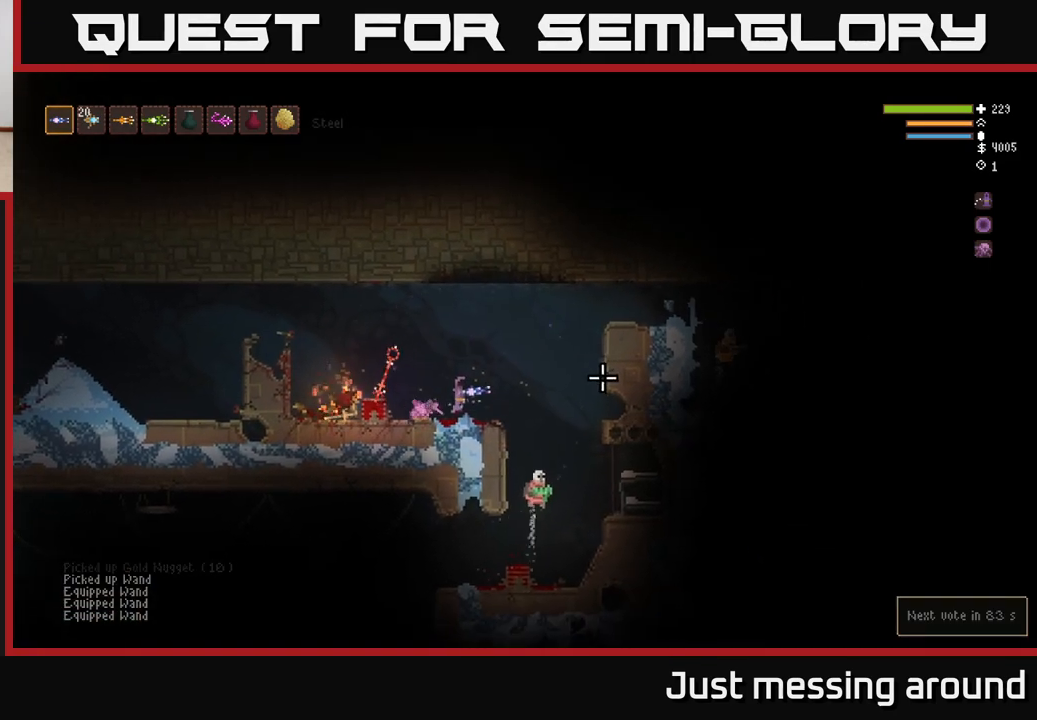
{"buttons": ["L2"], "left_stick": "left", "right_stick": "down-right", "events": [[67, "R1", "down"], [133, "R1", "up"], [233, "R1", "down"], [267, "L2", "down"], [300, "R1", "up"], [350, "left_stick", "left"], [367, "R1", "down"], [433, "R1", "up"], [450, "right_stick", "down-right"]]}
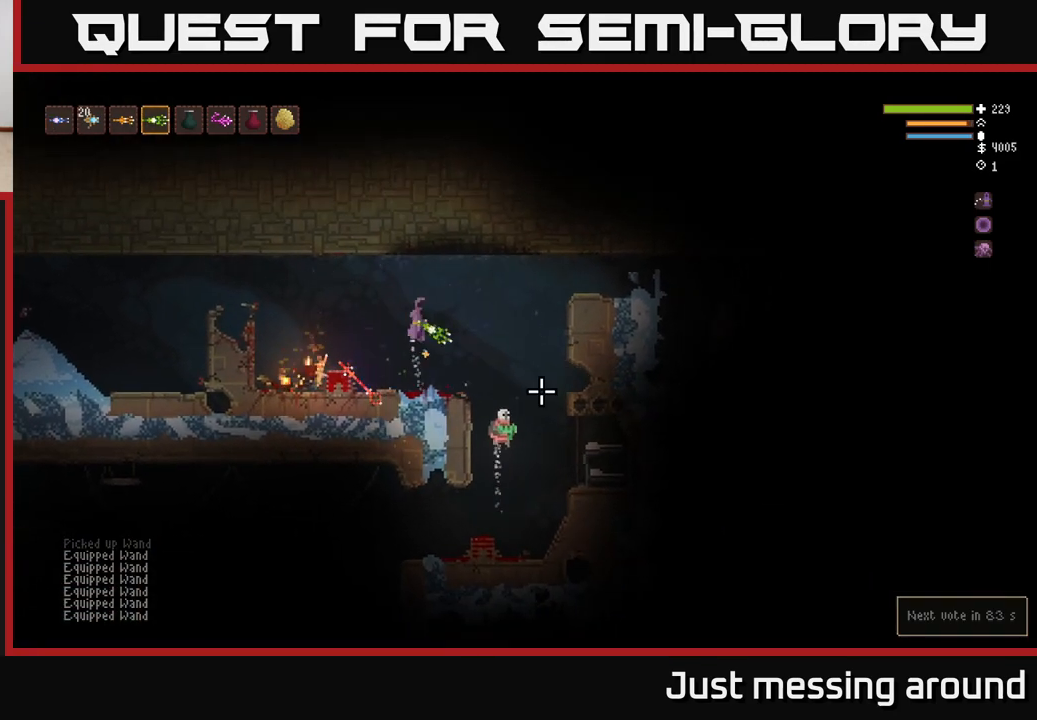
{"buttons": ["L2"], "left_stick": "right", "right_stick": "down-right", "events": [[83, "L2", "up"], [317, "R2", "down"], [400, "L2", "down"], [417, "R2", "up"], [483, "left_stick", "right"]]}
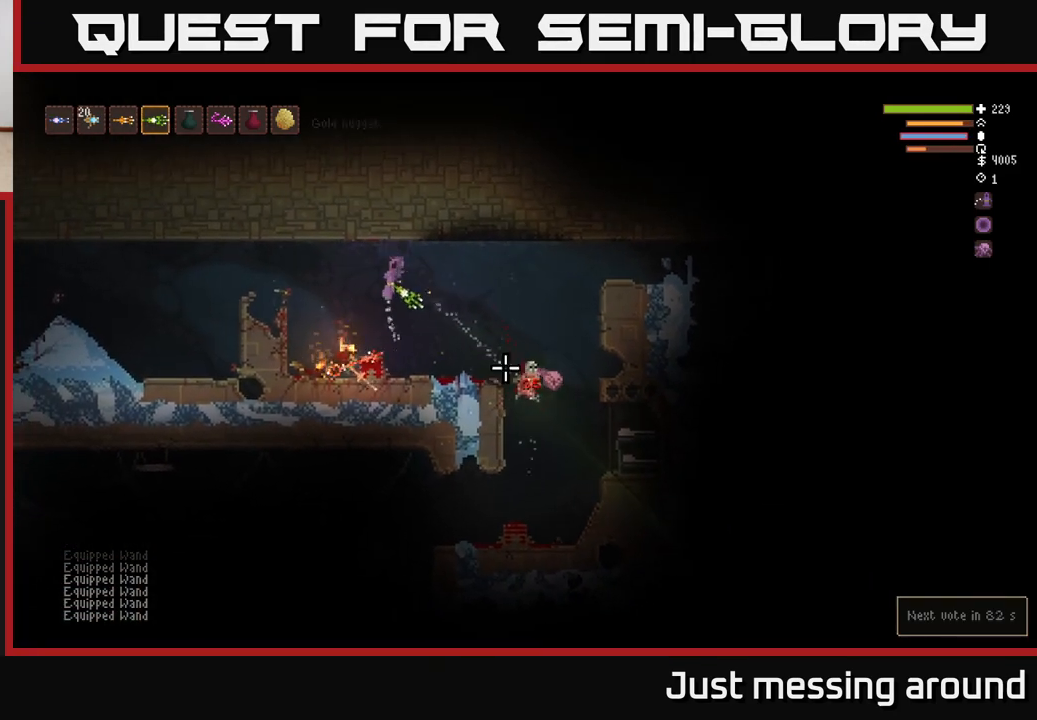
{"buttons": [], "left_stick": "right", "right_stick": "down-right", "events": [[117, "L2", "up"]]}
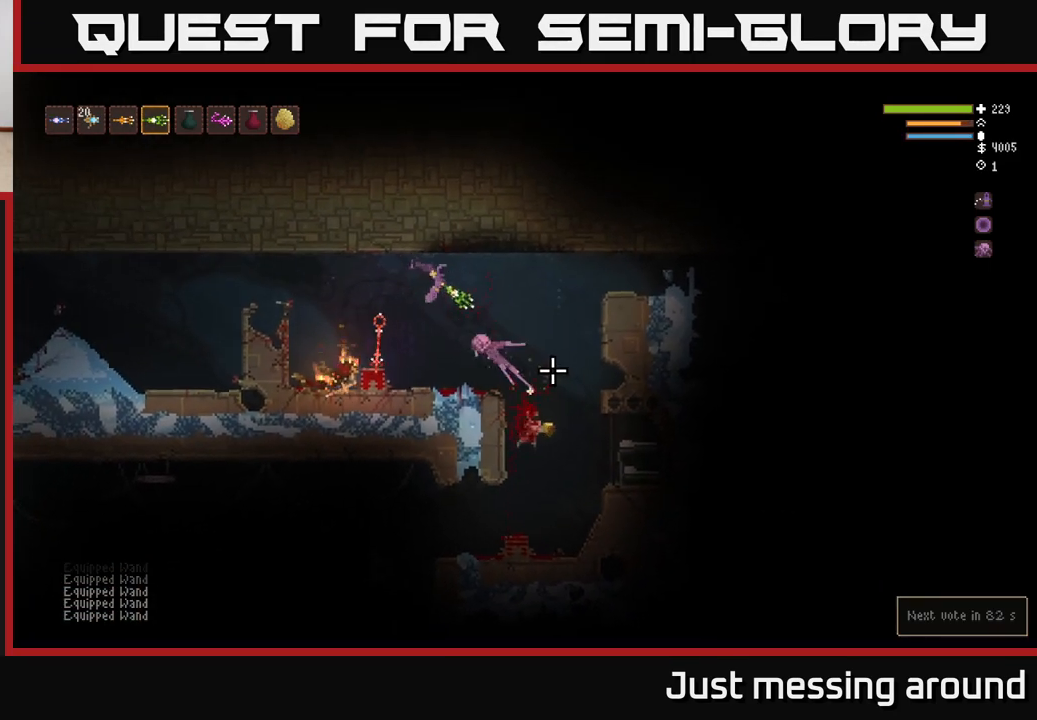
{"buttons": [], "left_stick": "right", "right_stick": "down-right", "events": []}
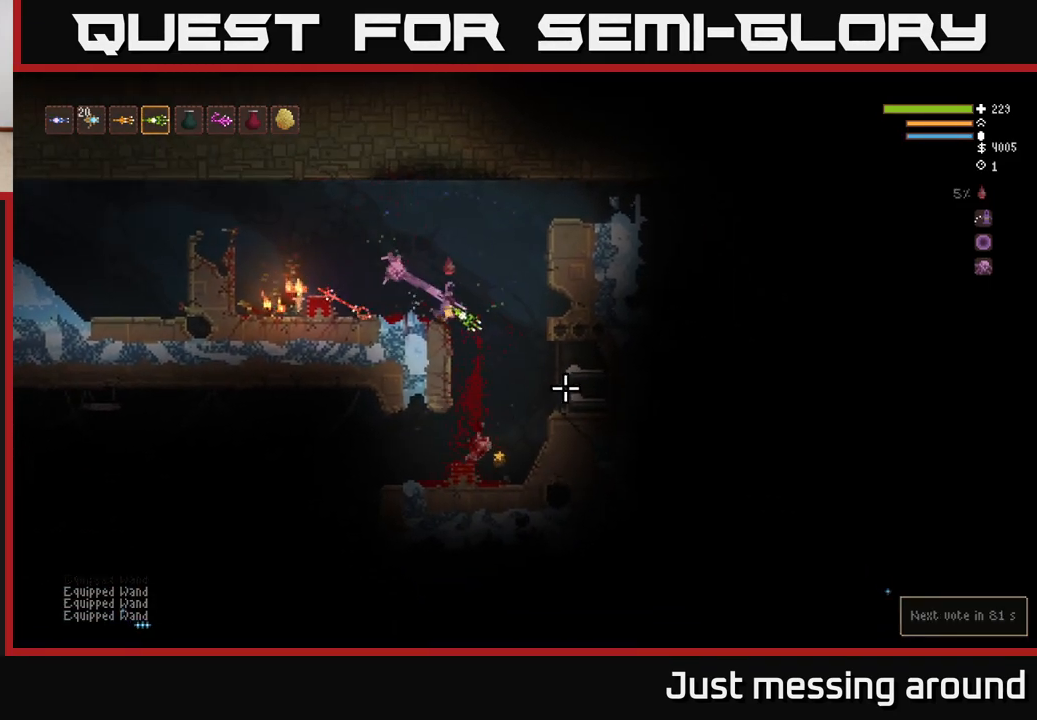
{"buttons": [], "left_stick": "right", "right_stick": "right", "events": [[200, "left_stick", "center"], [233, "right_stick", "right"], [350, "left_stick", "right"]]}
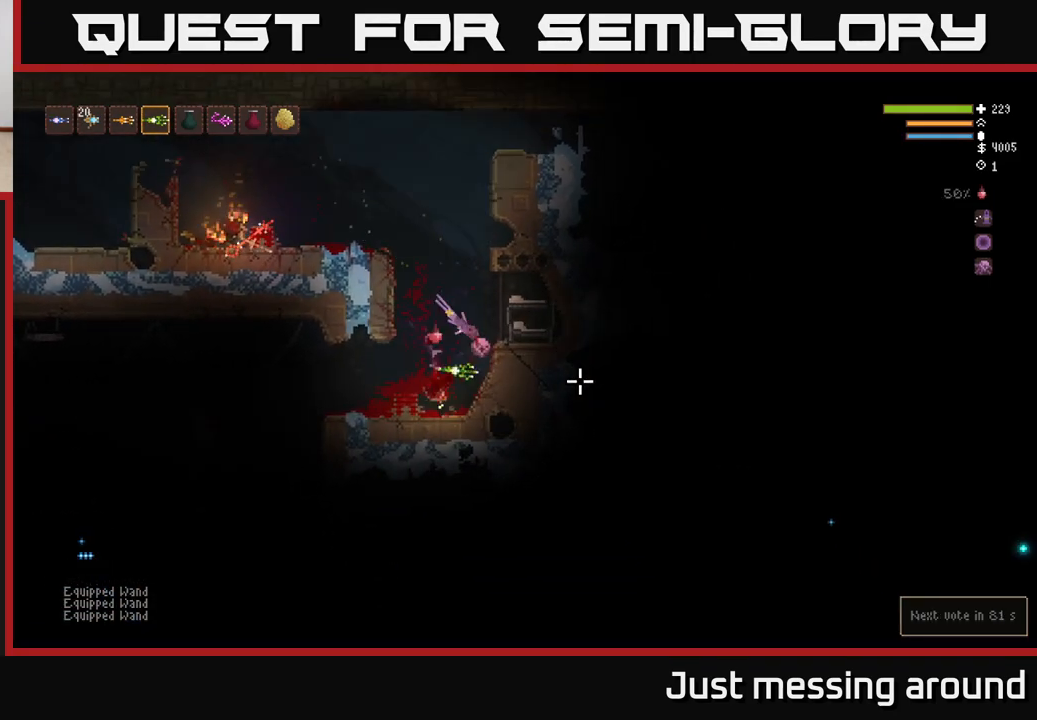
{"buttons": ["L2"], "left_stick": "left", "right_stick": "up-right", "events": [[33, "left_stick", "center"], [117, "L2", "down"], [217, "right_stick", "up-right"], [233, "left_stick", "left"]]}
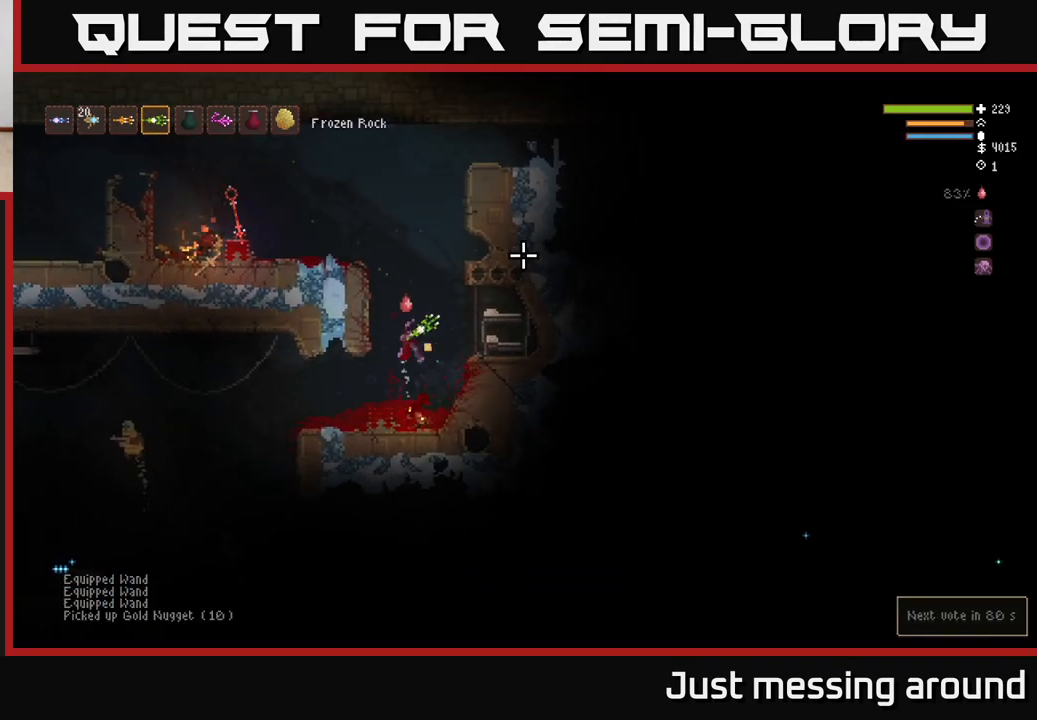
{"buttons": [], "left_stick": "left", "right_stick": "up-right", "events": [[200, "left_stick", "up-left"], [333, "left_stick", "left"], [500, "L2", "up"]]}